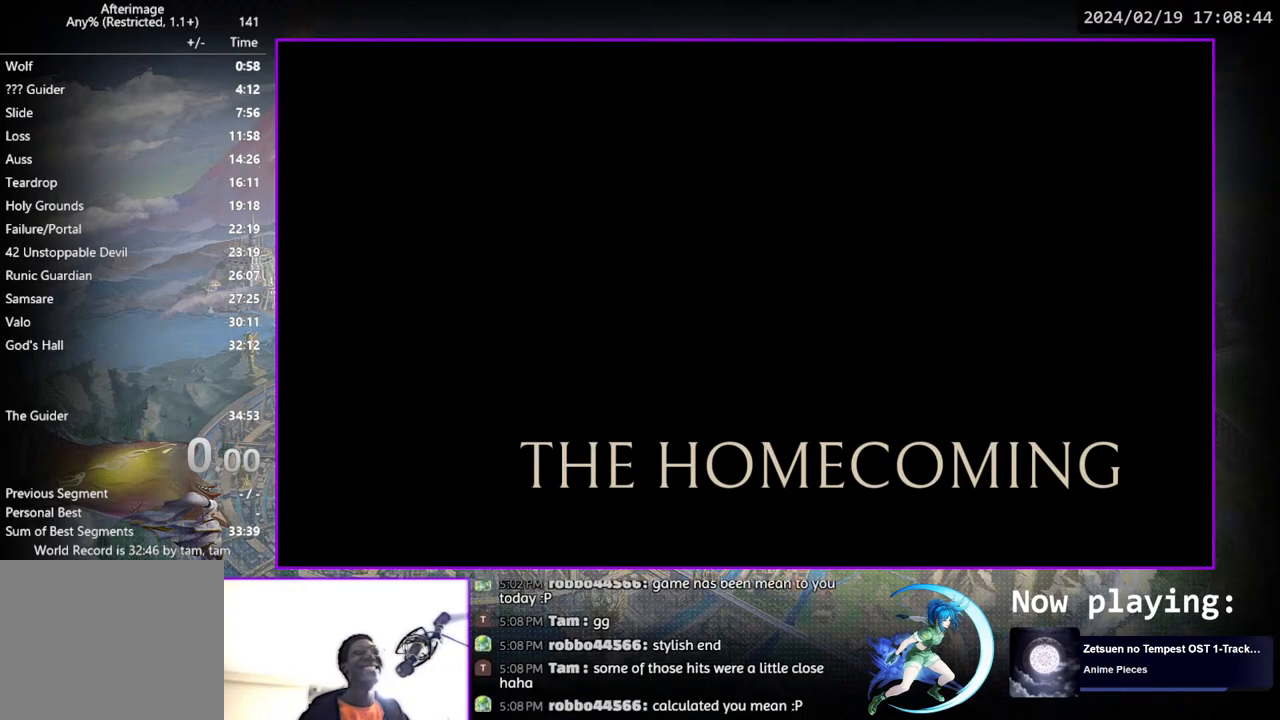
Gameplay with a controller (PlayStation layout); each line is a JSON object with the inputs held at the frame after it. "events" lists button and stick changes between this image and that frame as [ms after this image, input, new state], when the widget could be followed in between. Not read: L1 R1.
{"buttons": [], "left_stick": "down-left", "right_stick": "up", "events": [[33, "right_stick", "up"], [200, "left_stick", "up"], [217, "right_stick", "center"], [300, "right_stick", "down-left"], [417, "left_stick", "down-left"], [417, "right_stick", "up"]]}
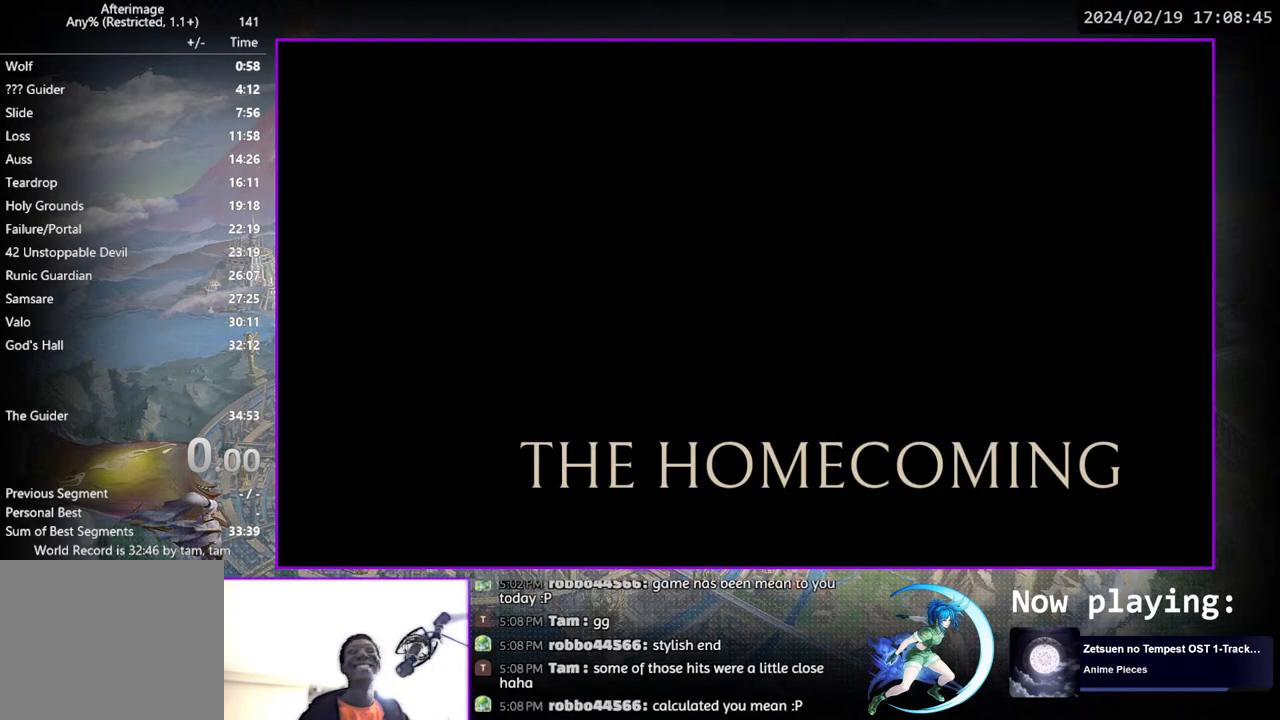
{"buttons": [], "left_stick": "center", "right_stick": "center", "events": [[83, "left_stick", "up-right"], [117, "right_stick", "down"], [217, "right_stick", "center"], [250, "left_stick", "center"], [283, "right_stick", "up"], [417, "right_stick", "center"]]}
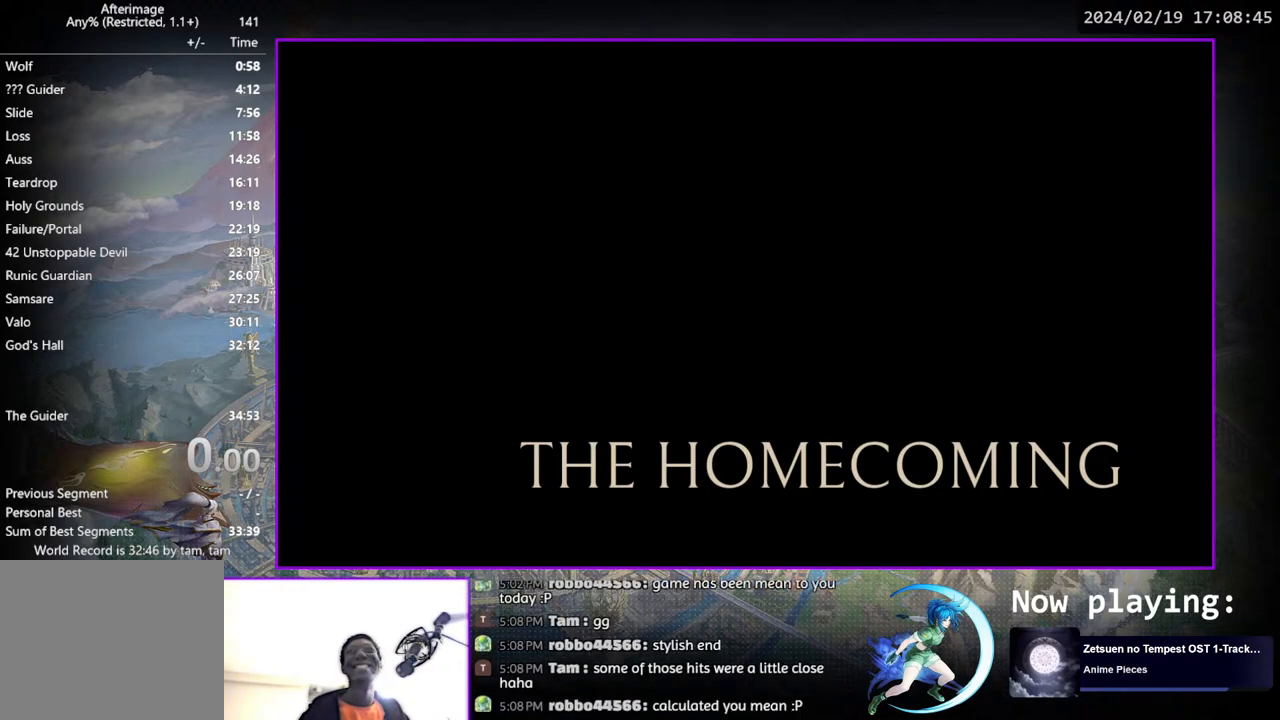
{"buttons": [], "left_stick": "up", "right_stick": "center", "events": [[117, "right_stick", "up-right"], [317, "left_stick", "up"], [333, "right_stick", "center"]]}
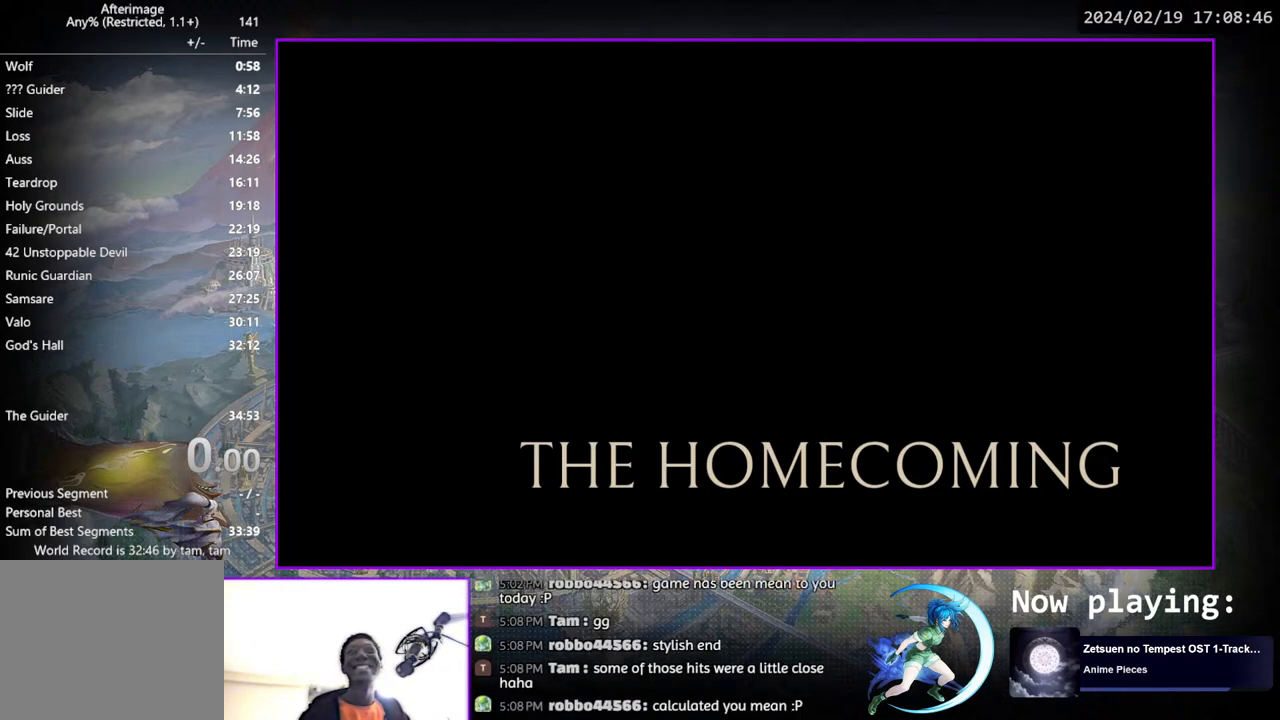
{"buttons": [], "left_stick": "up", "right_stick": "center", "events": []}
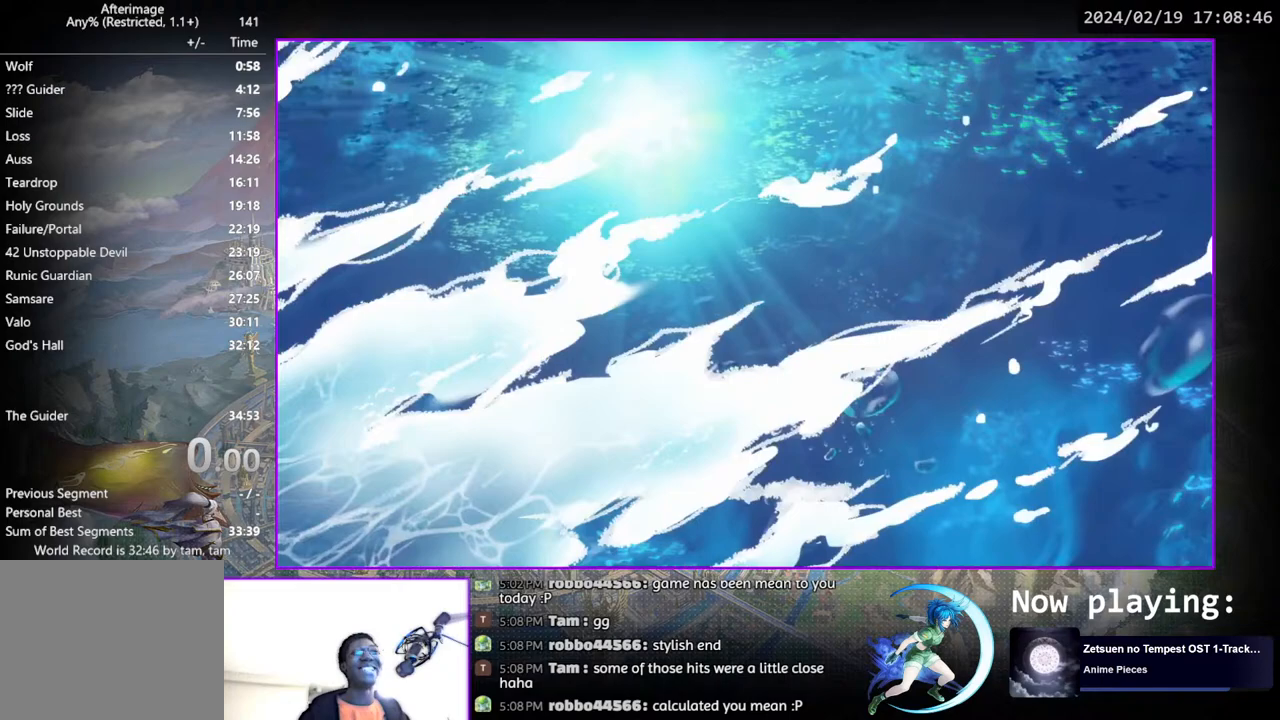
{"buttons": [], "left_stick": "up", "right_stick": "center", "events": []}
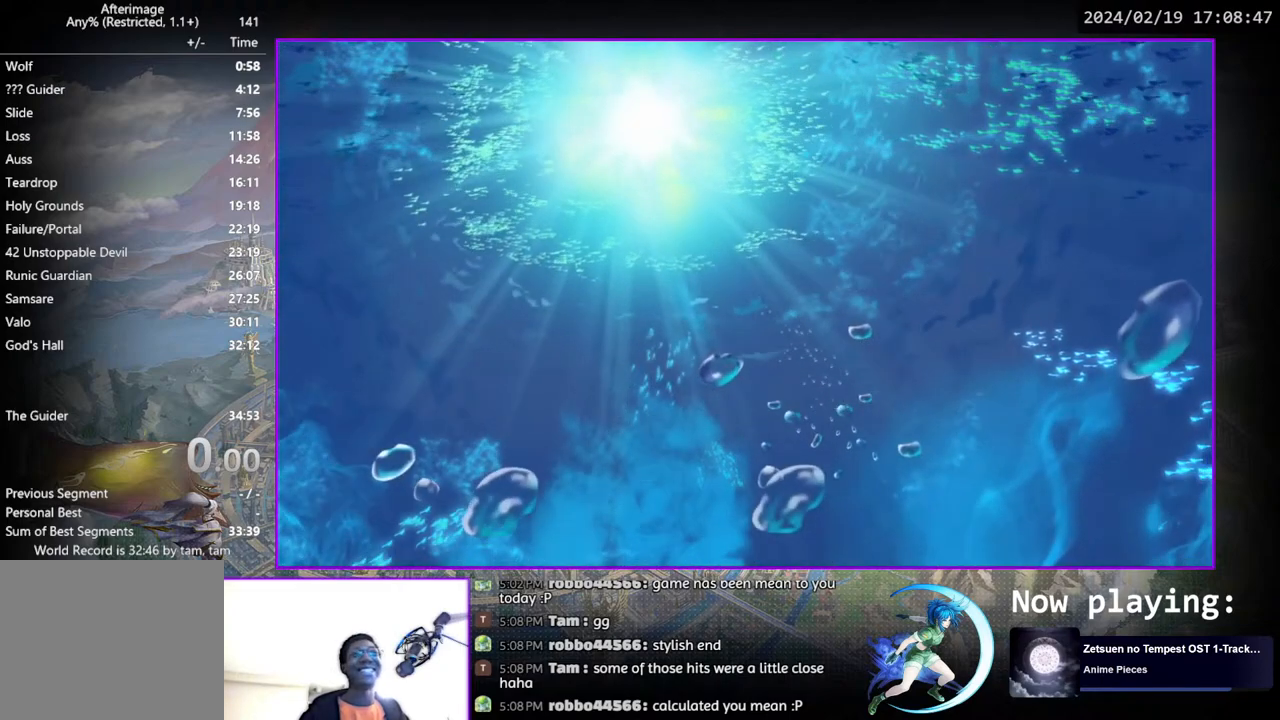
{"buttons": [], "left_stick": "up", "right_stick": "center", "events": []}
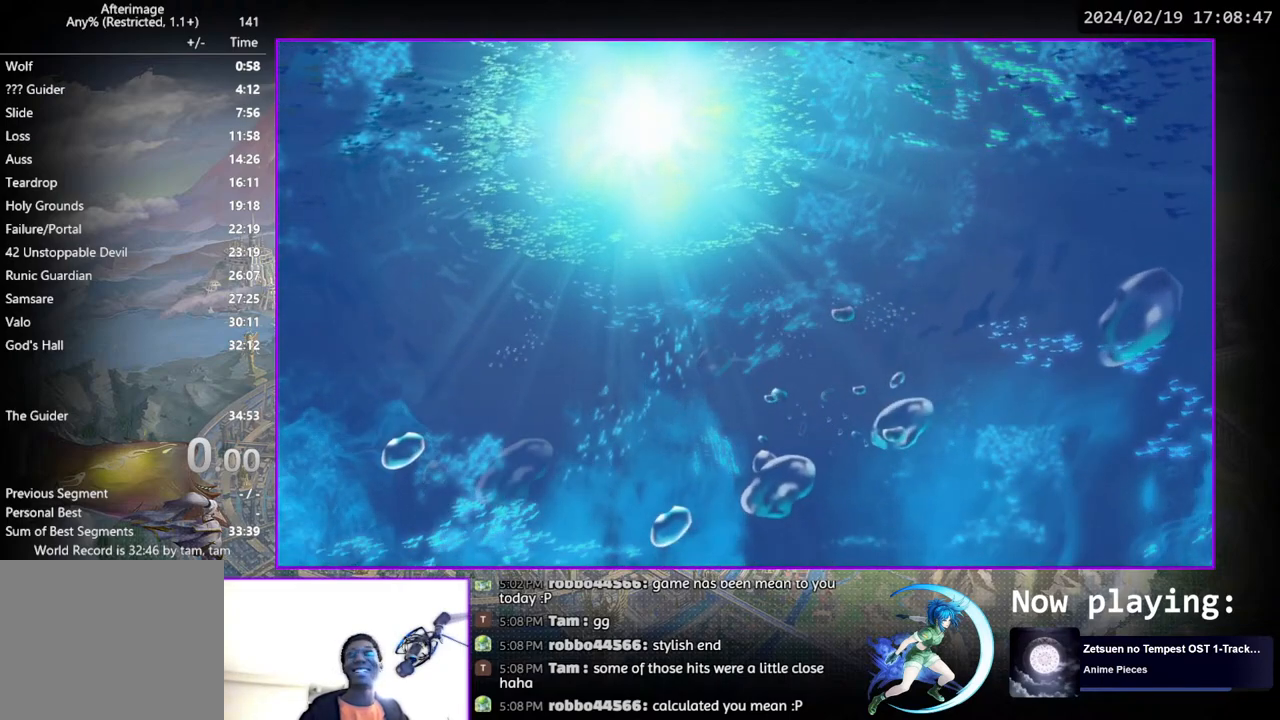
{"buttons": [], "left_stick": "up", "right_stick": "center", "events": []}
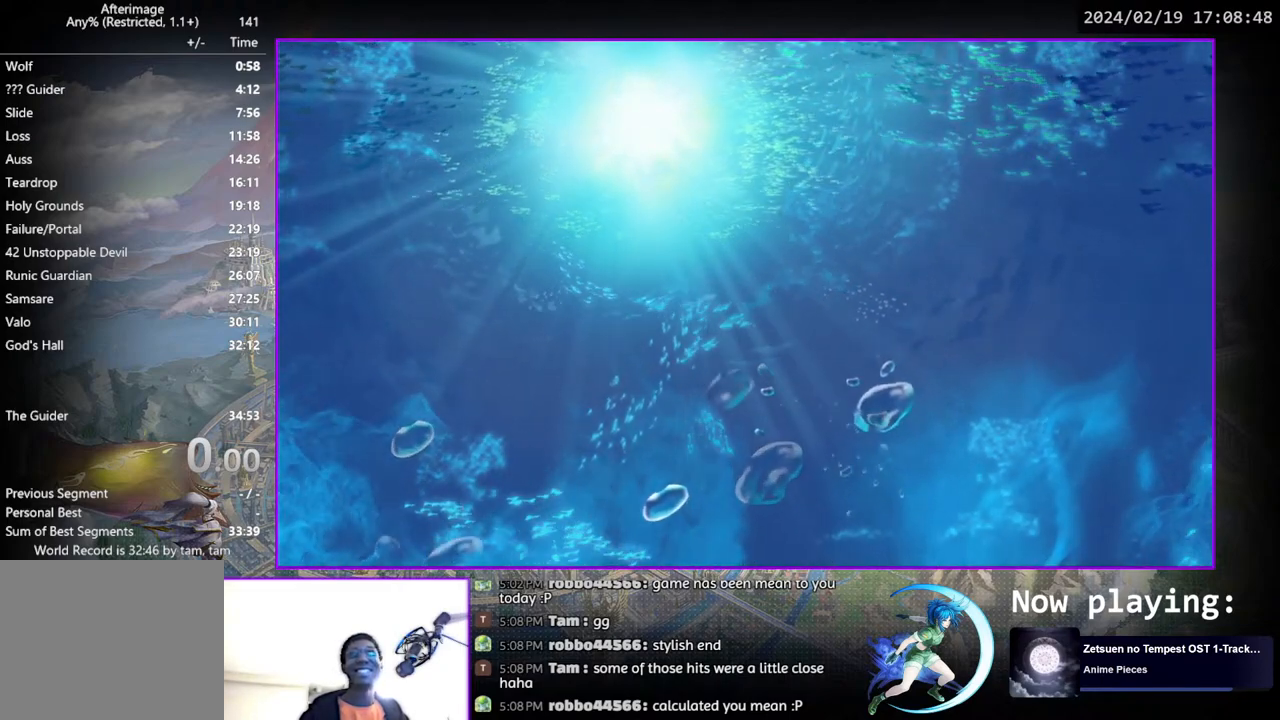
{"buttons": [], "left_stick": "center", "right_stick": "center", "events": [[217, "left_stick", "center"]]}